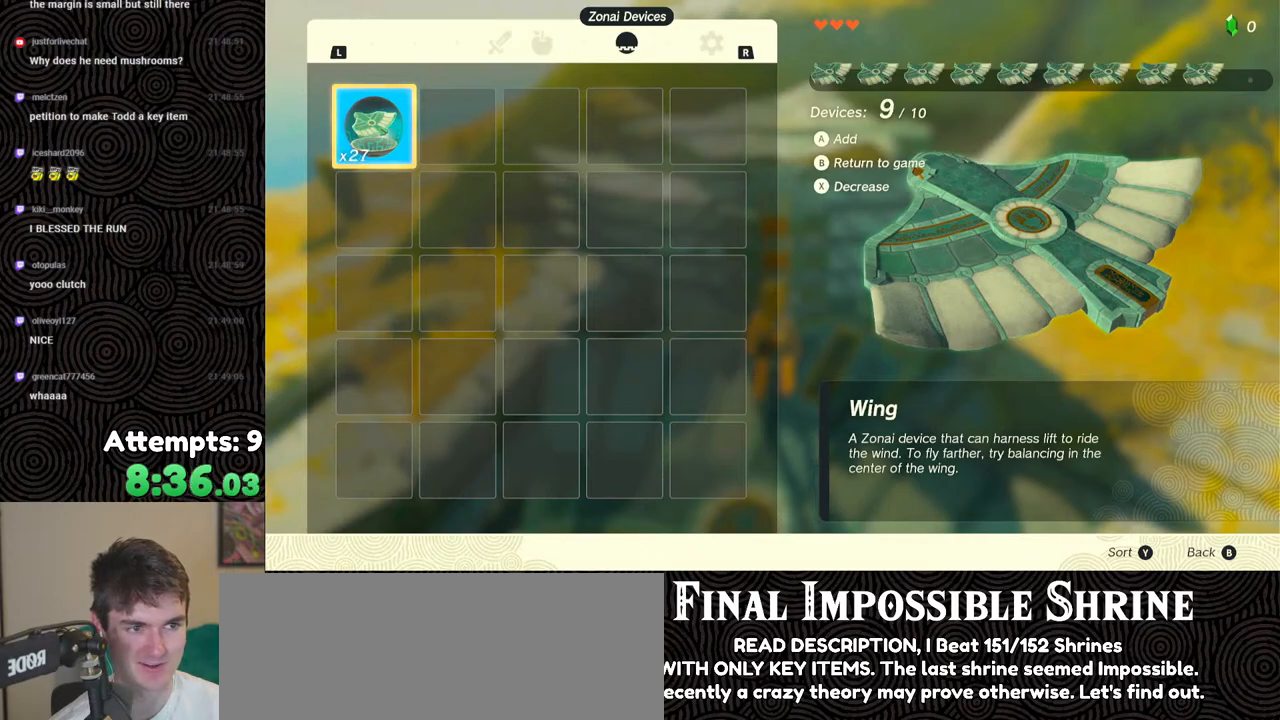
Gameplay with a controller (Nintendo layout); each line is a JSON object with the inputs held at the frame after it. "events" lists button and stick changes between this image and that frame as [ms after this image, input, new state], when the widget could be followed in between. Not read: L3 R3.
{"buttons": [], "left_stick": "center", "right_stick": "center", "events": [[17, "A", "up"], [300, "B", "down"], [300, "Y", "down"], [467, "B", "up"], [467, "Y", "up"]]}
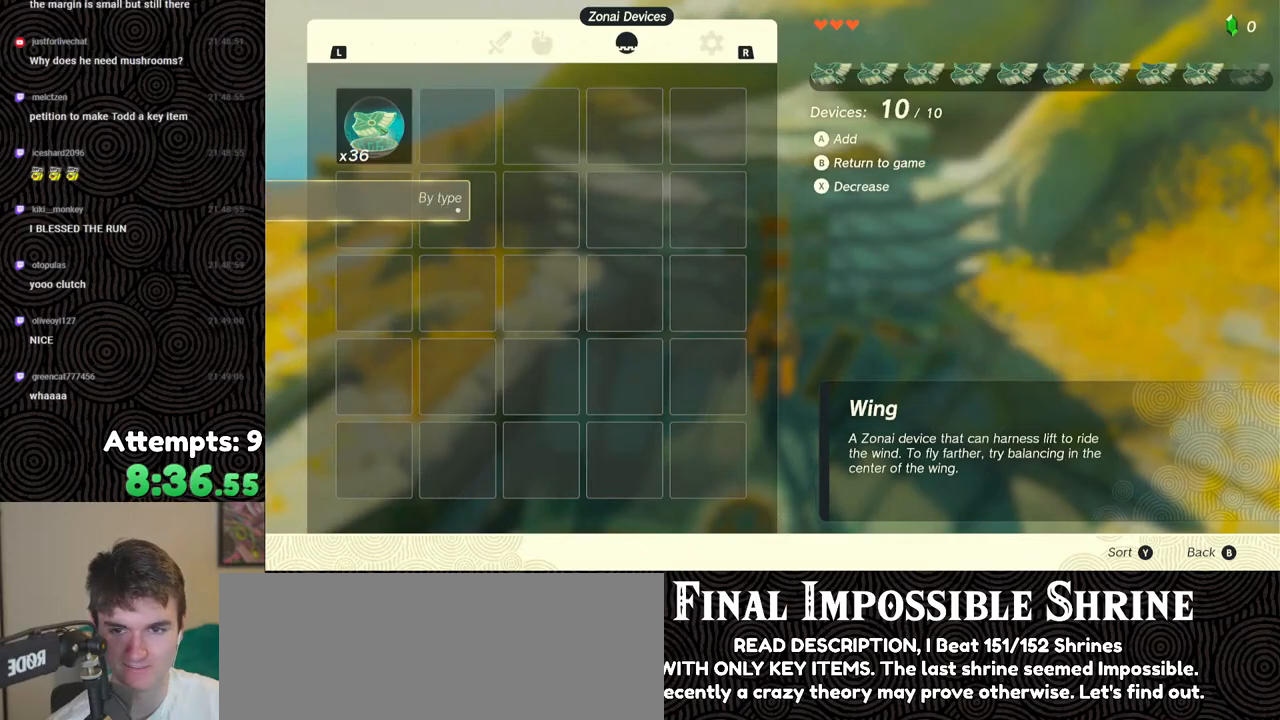
{"buttons": [], "left_stick": "center", "right_stick": "center", "events": []}
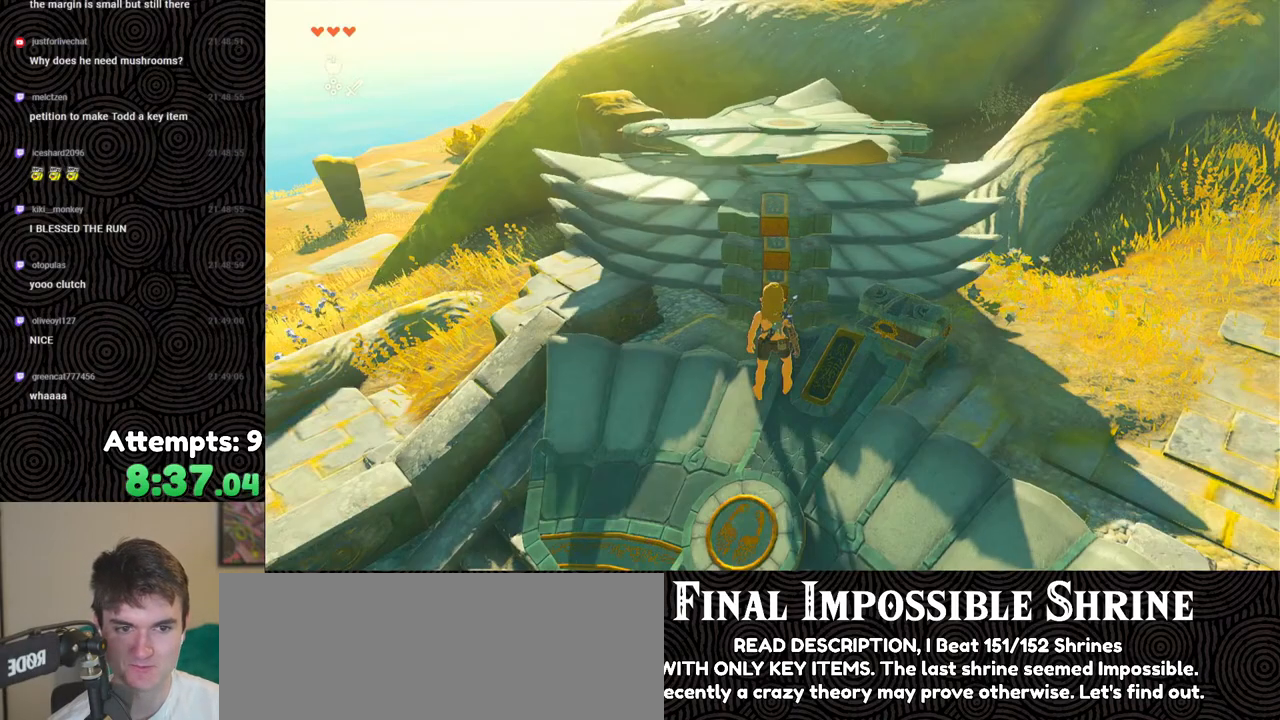
{"buttons": [], "left_stick": "center", "right_stick": "center", "events": [[100, "START", "down"], [233, "START", "up"], [417, "A", "down"], [500, "A", "up"]]}
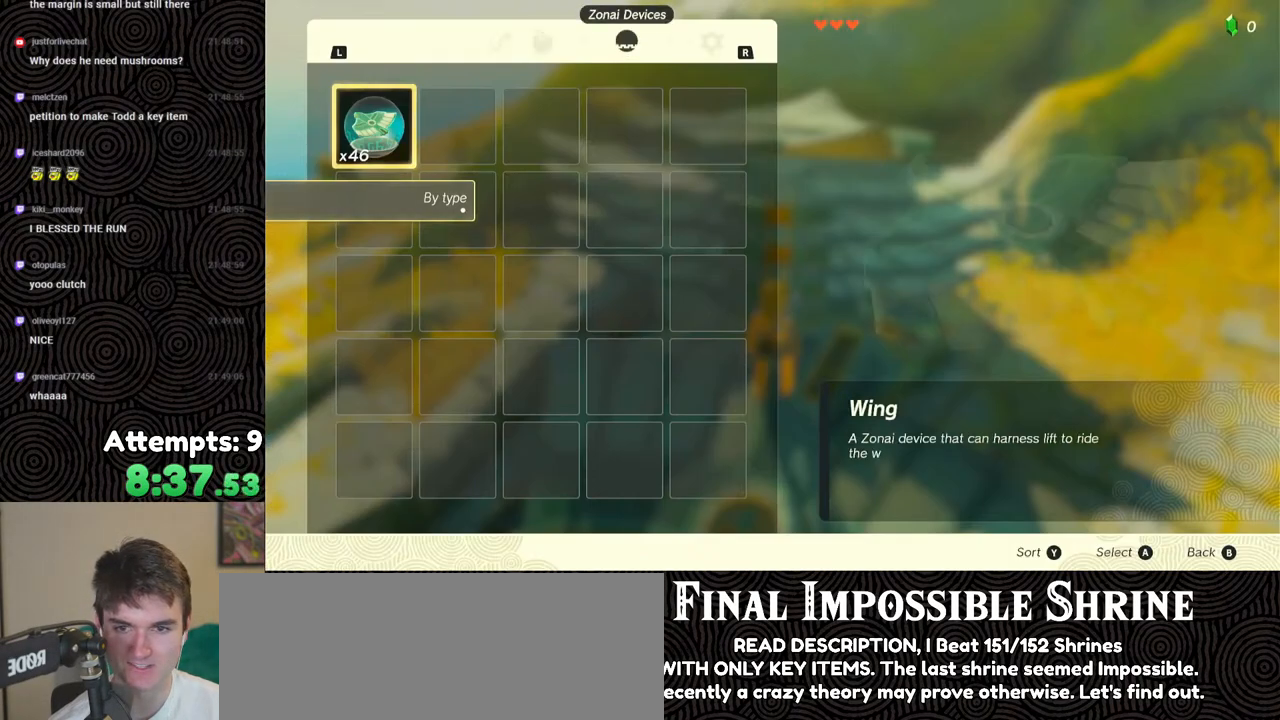
{"buttons": ["A"], "left_stick": "center", "right_stick": "center", "events": [[67, "A", "down"], [150, "A", "up"], [217, "A", "down"], [317, "A", "up"], [367, "A", "down"], [467, "A", "up"], [500, "A", "down"]]}
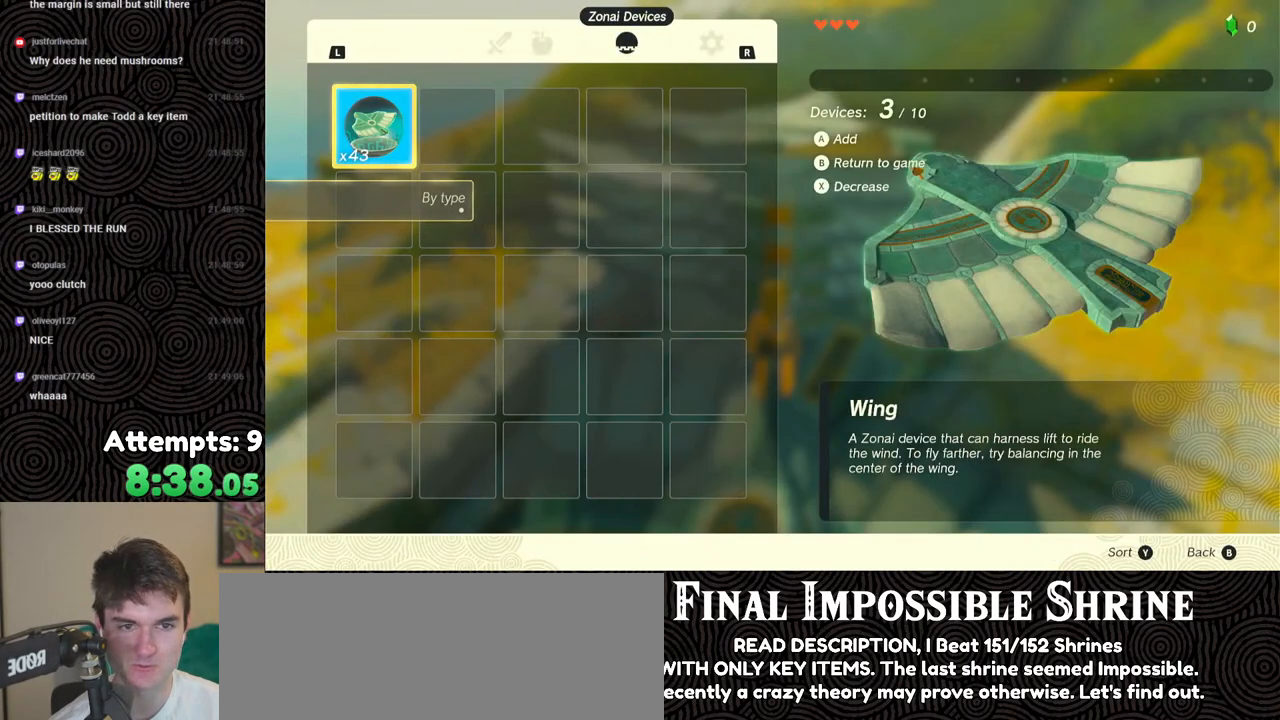
{"buttons": ["A"], "left_stick": "center", "right_stick": "center", "events": [[133, "A", "up"], [167, "A", "down"], [283, "A", "up"], [317, "A", "down"], [417, "A", "up"], [467, "A", "down"]]}
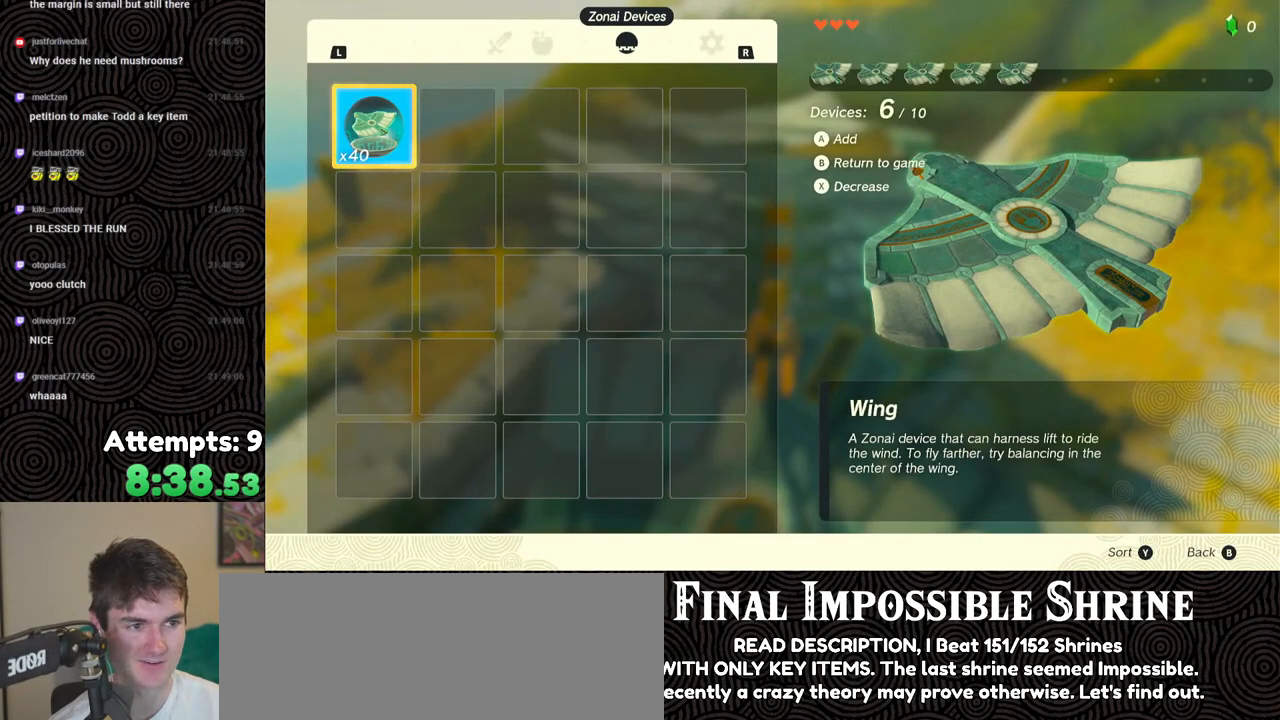
{"buttons": [], "left_stick": "center", "right_stick": "center", "events": [[67, "A", "up"], [117, "A", "down"], [217, "A", "up"], [283, "A", "down"], [350, "A", "up"], [417, "A", "down"], [500, "A", "up"]]}
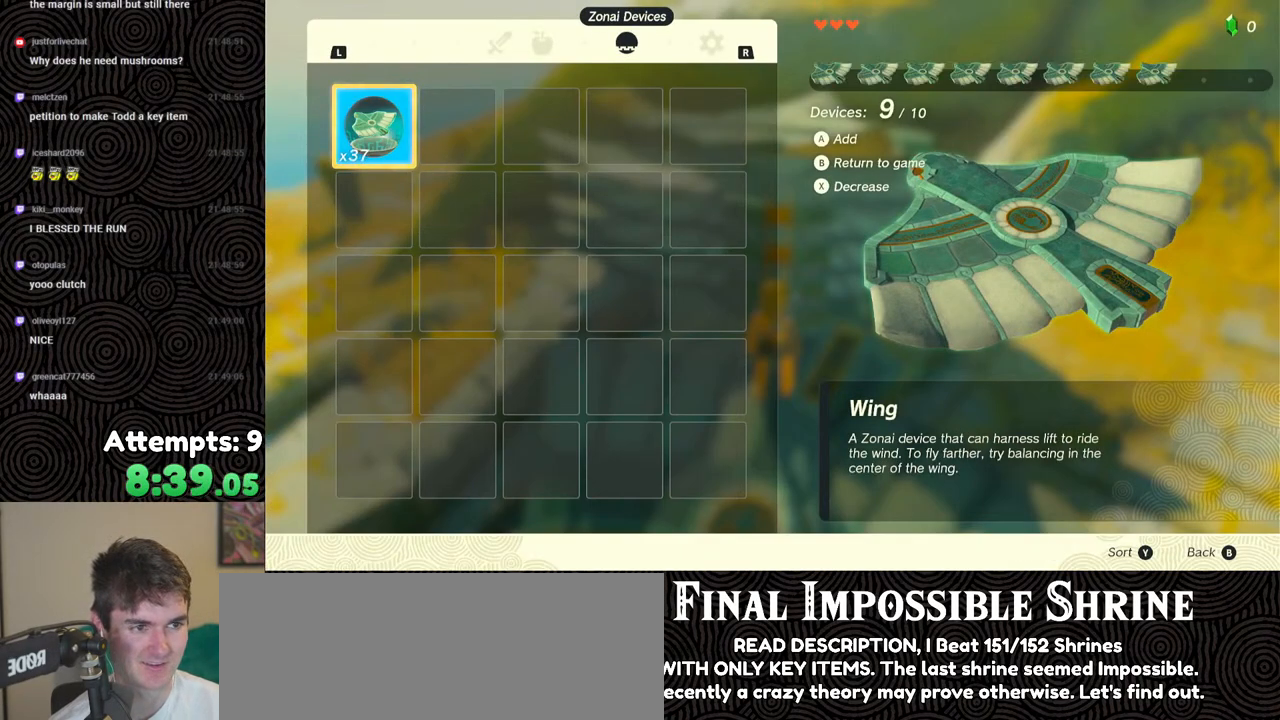
{"buttons": ["B", "Y"], "left_stick": "center", "right_stick": "center", "events": [[67, "A", "down"], [133, "A", "up"], [433, "B", "down"], [433, "Y", "down"]]}
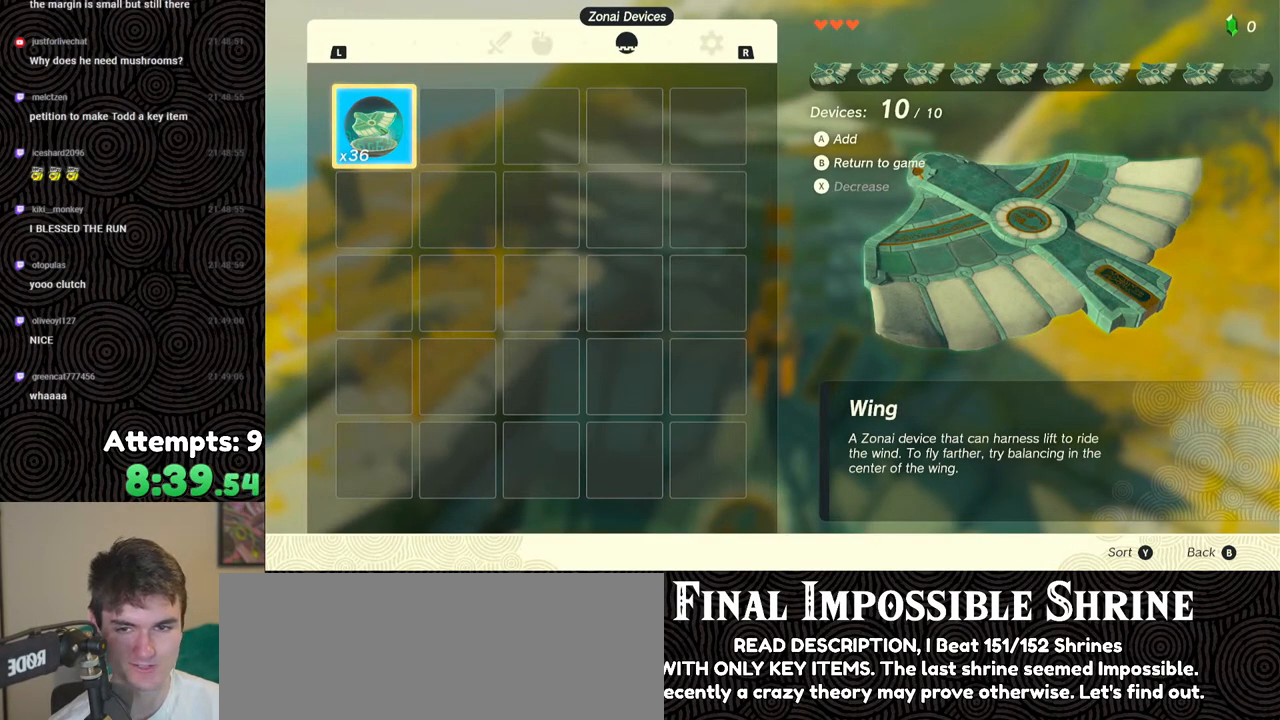
{"buttons": [], "left_stick": "center", "right_stick": "left", "events": [[83, "B", "up"], [100, "Y", "up"], [400, "right_stick", "left"]]}
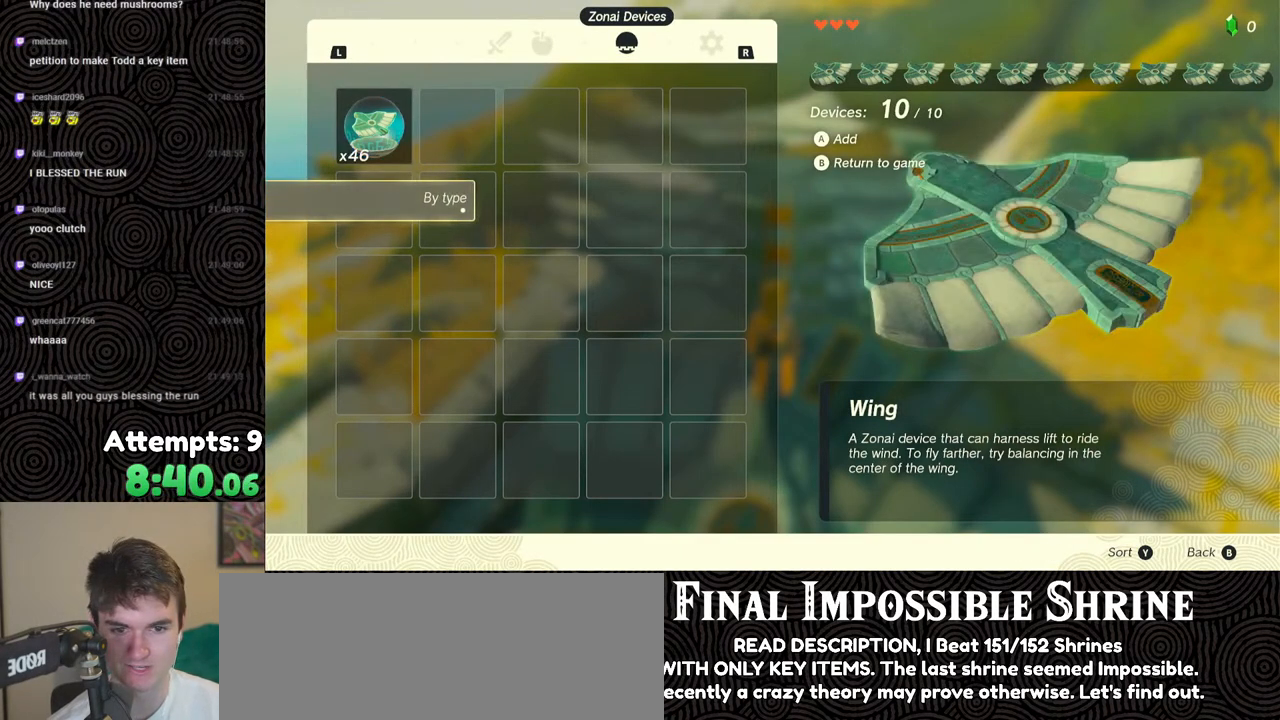
{"buttons": [], "left_stick": "center", "right_stick": "left", "events": []}
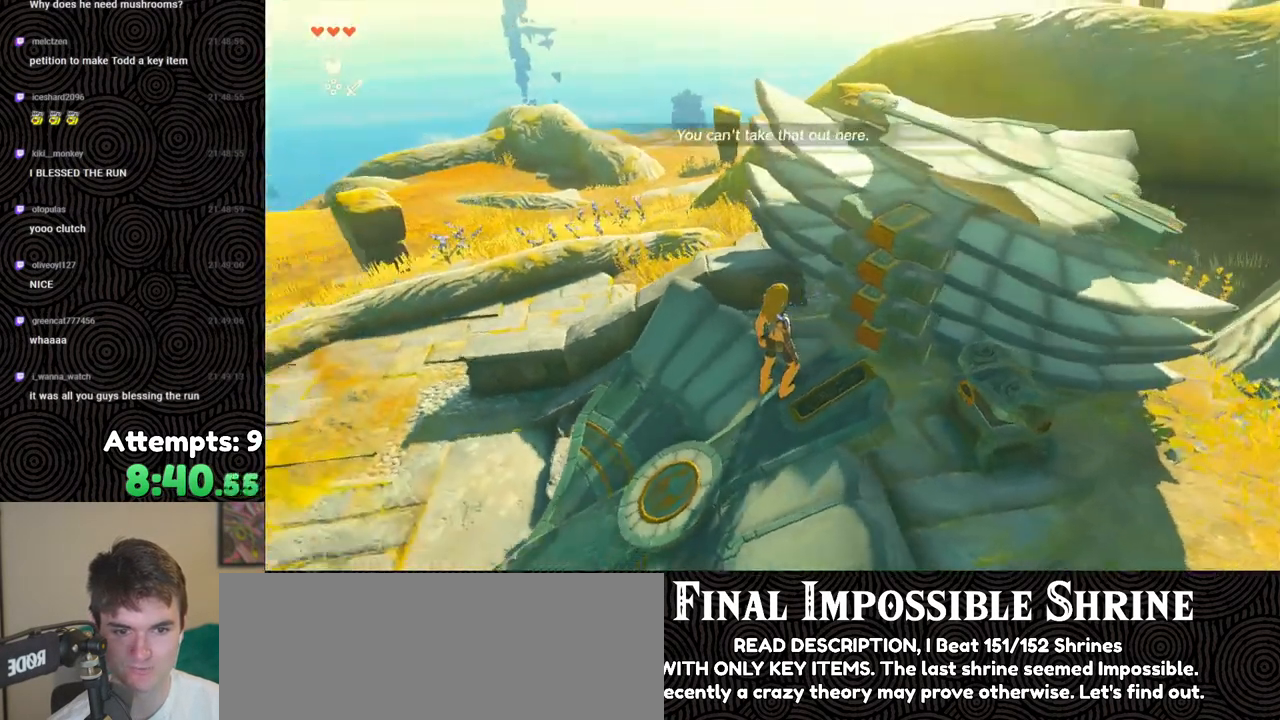
{"buttons": [], "left_stick": "up-left", "right_stick": "down-left", "events": [[83, "left_stick", "down-left"], [283, "left_stick", "left"], [467, "right_stick", "down-left"], [500, "left_stick", "up-left"]]}
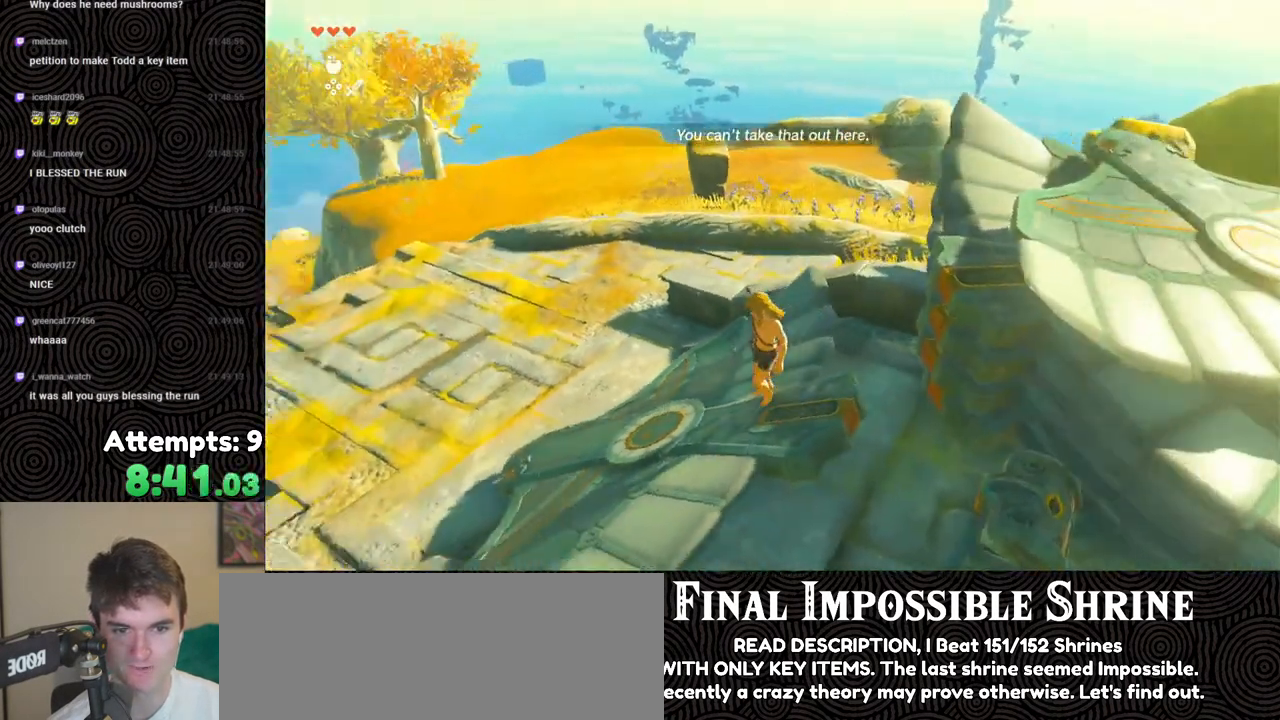
{"buttons": [], "left_stick": "up", "right_stick": "down", "events": [[33, "right_stick", "center"], [367, "left_stick", "up"], [467, "right_stick", "down"]]}
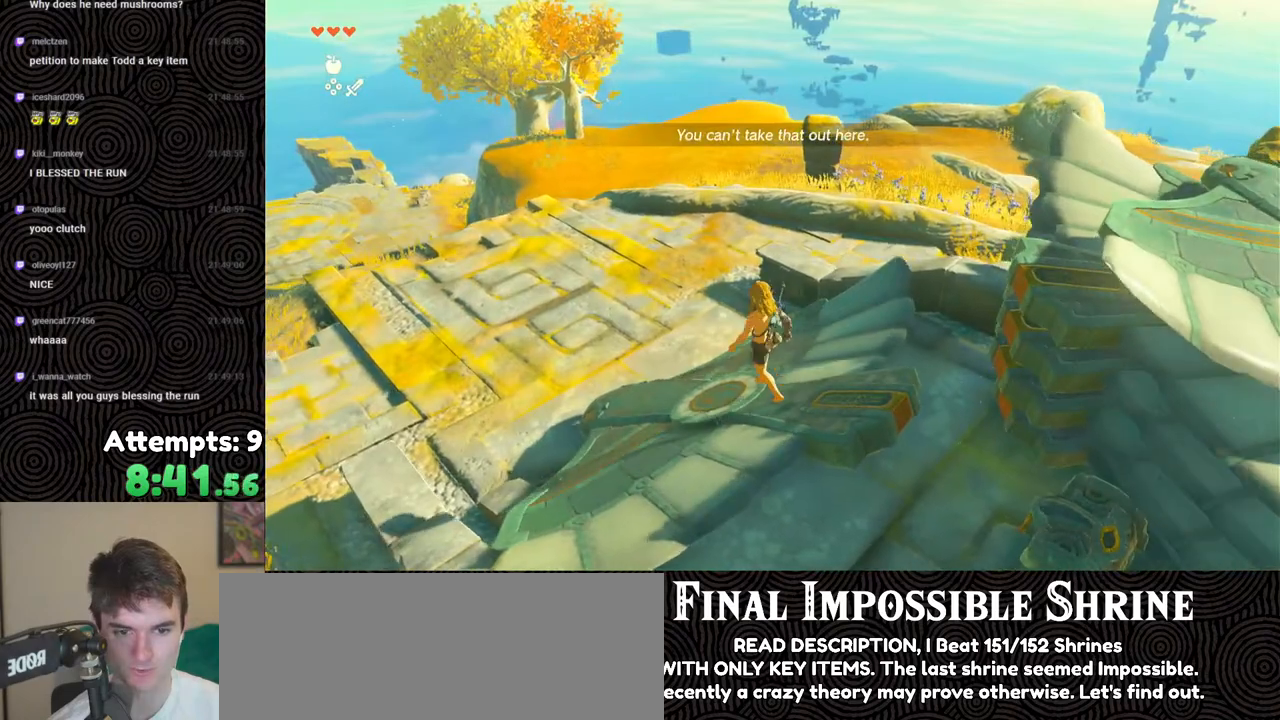
{"buttons": [], "left_stick": "center", "right_stick": "center", "events": [[133, "right_stick", "center"], [367, "right_stick", "left"], [483, "left_stick", "center"], [500, "right_stick", "center"]]}
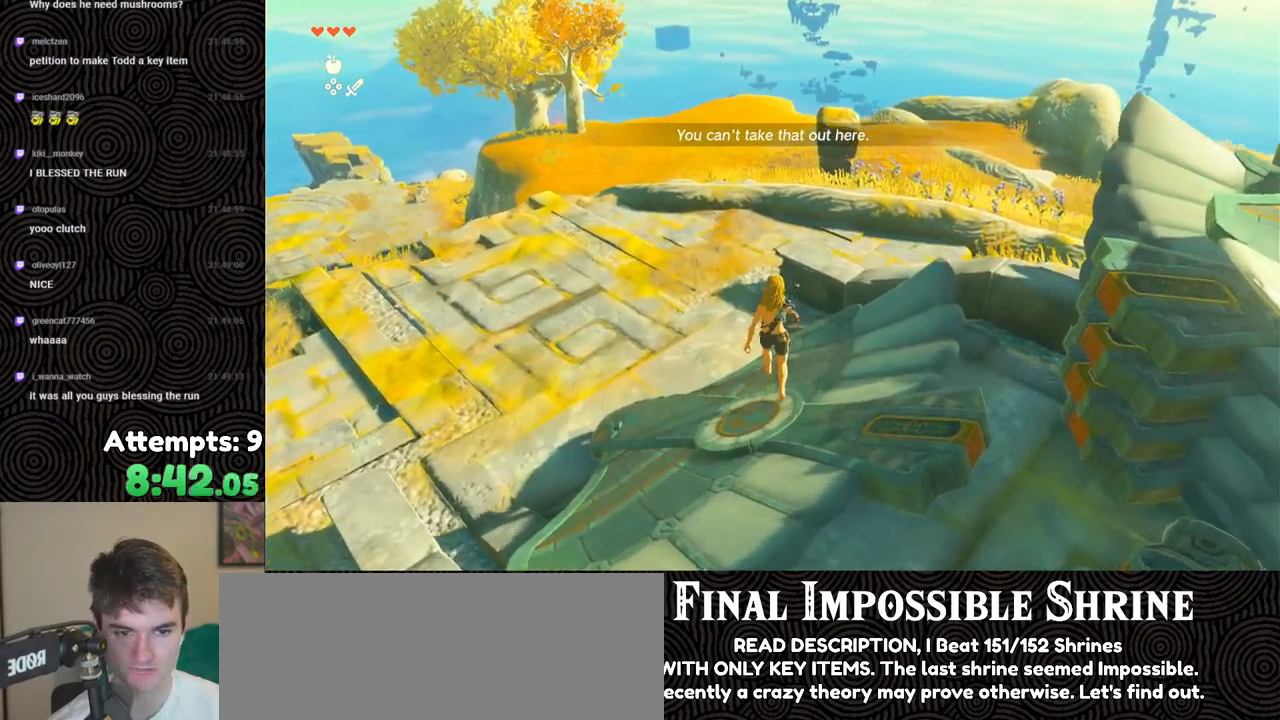
{"buttons": ["DPAD_UP"], "left_stick": "center", "right_stick": "center", "events": [[167, "DPAD_UP", "down"], [217, "DPAD_LEFT", "down"], [383, "DPAD_LEFT", "up"]]}
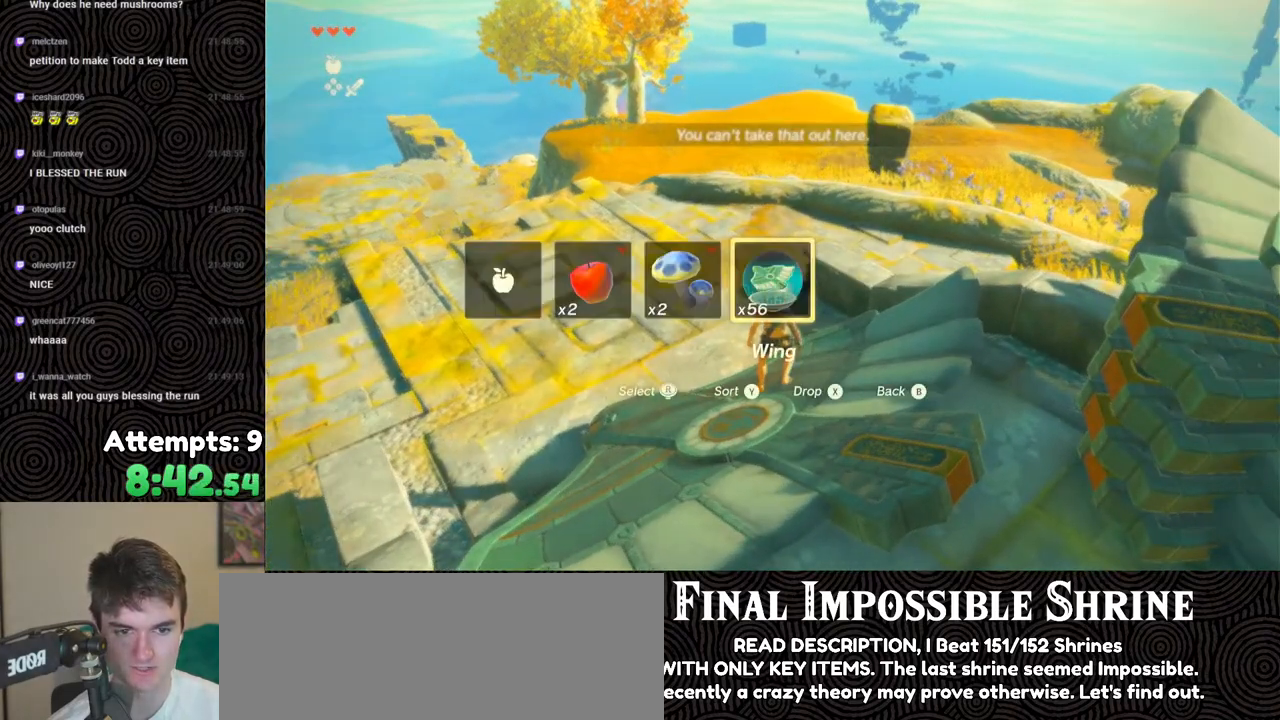
{"buttons": [], "left_stick": "center", "right_stick": "center", "events": [[217, "X", "down"], [317, "X", "up"], [367, "DPAD_UP", "up"]]}
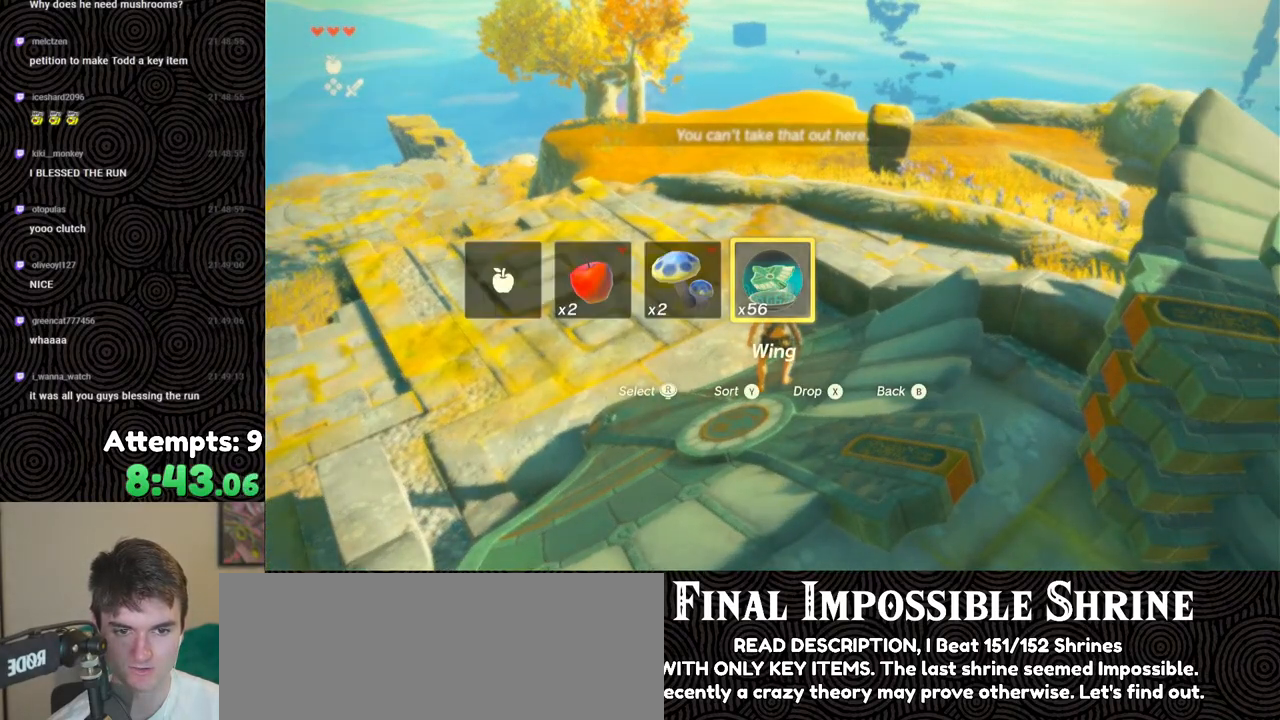
{"buttons": [], "left_stick": "down", "right_stick": "center", "events": [[250, "left_stick", "down"]]}
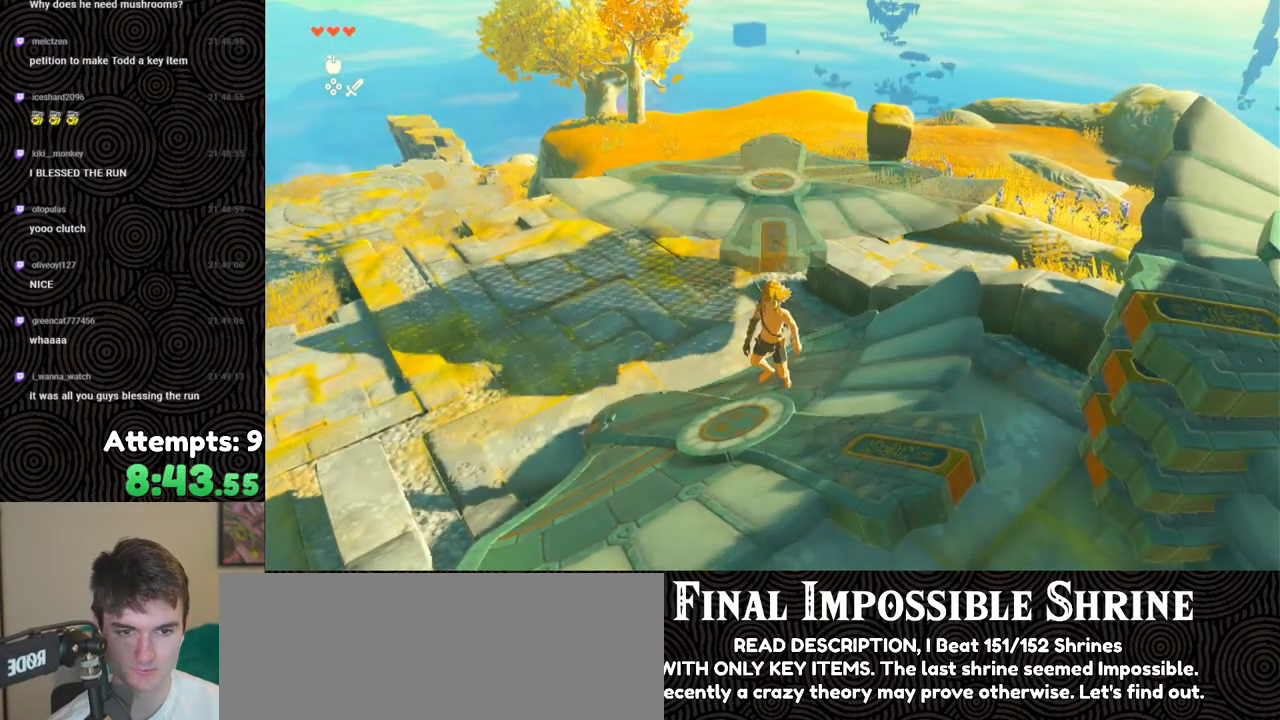
{"buttons": [], "left_stick": "center", "right_stick": "center", "events": [[283, "left_stick", "center"]]}
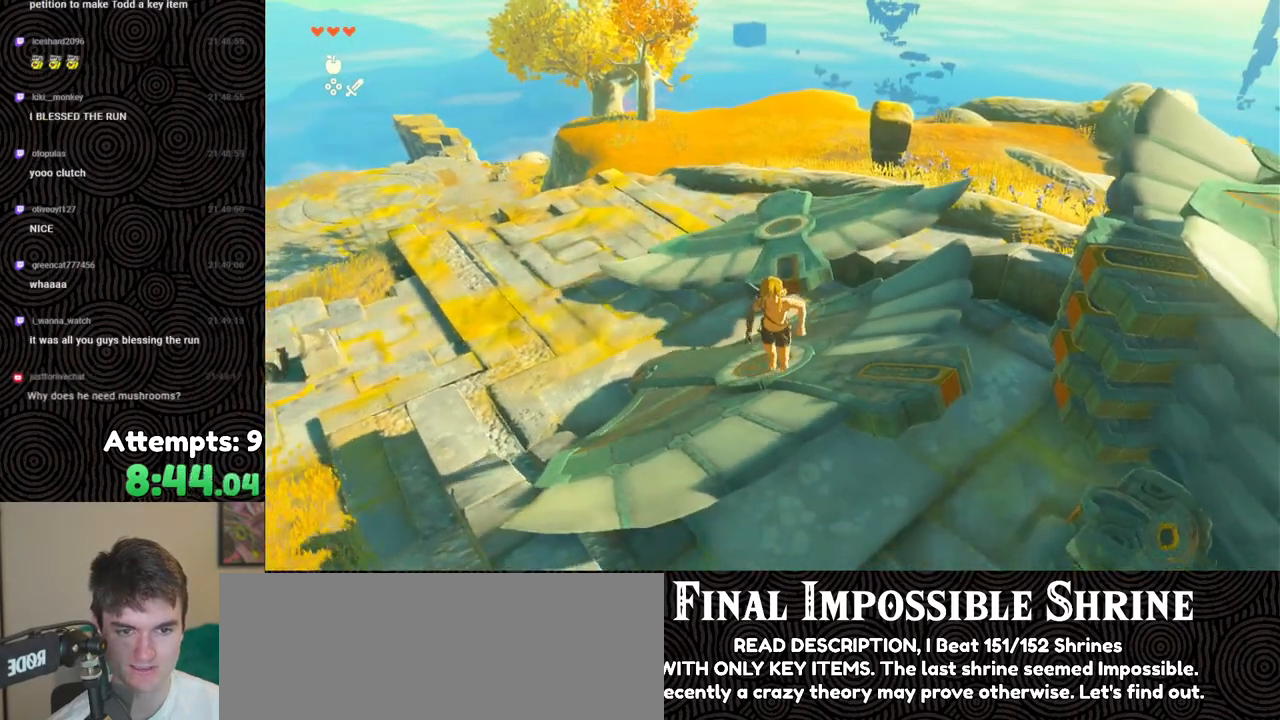
{"buttons": [], "left_stick": "center", "right_stick": "down", "events": [[117, "left_stick", "up"], [133, "right_stick", "down-right"], [200, "left_stick", "center"], [367, "right_stick", "down"]]}
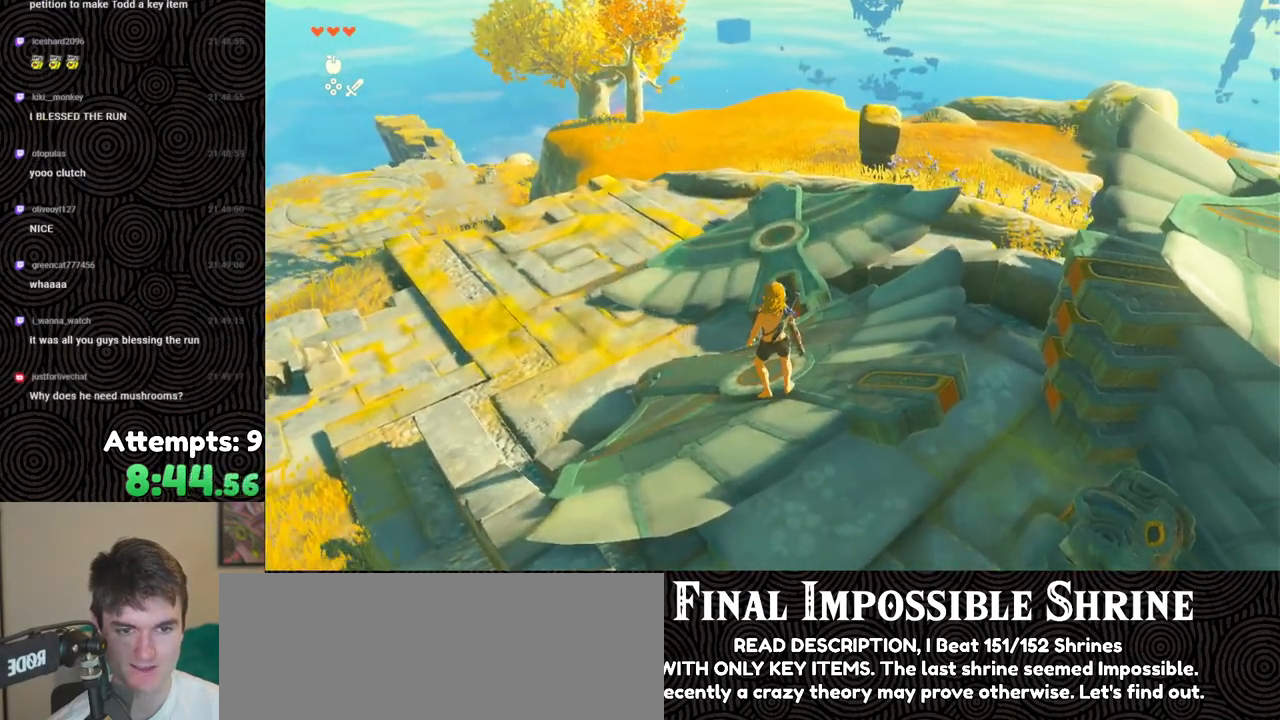
{"buttons": [], "left_stick": "center", "right_stick": "center", "events": [[50, "right_stick", "down-left"], [217, "right_stick", "right"], [400, "right_stick", "center"]]}
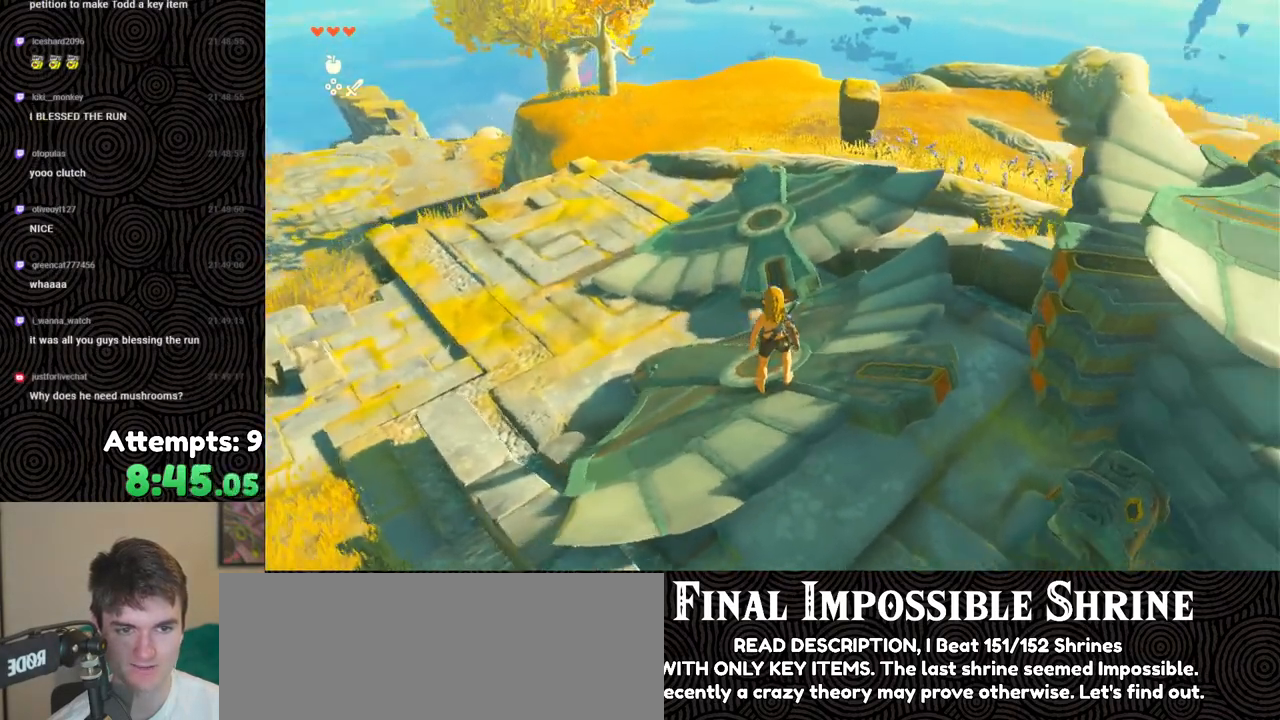
{"buttons": ["X"], "left_stick": "up", "right_stick": "center", "events": [[67, "left_stick", "up"], [500, "X", "down"]]}
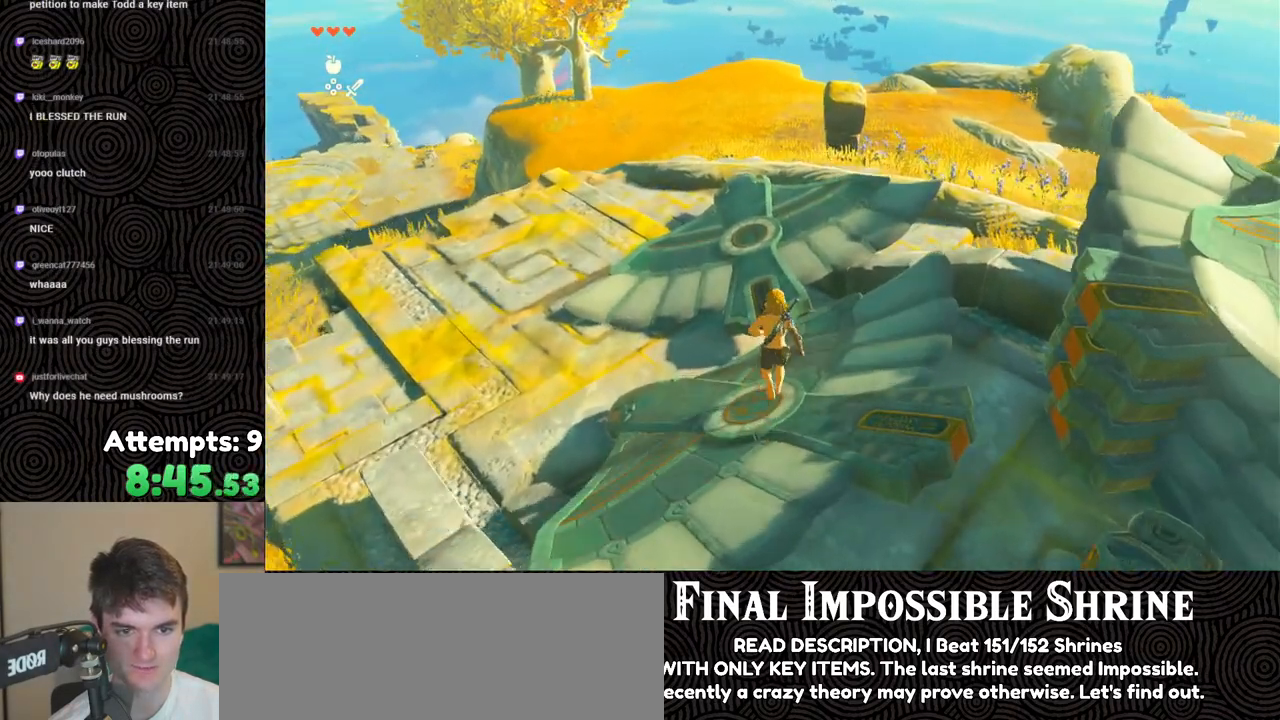
{"buttons": [], "left_stick": "center", "right_stick": "left", "events": [[117, "X", "up"], [317, "left_stick", "center"], [333, "right_stick", "left"]]}
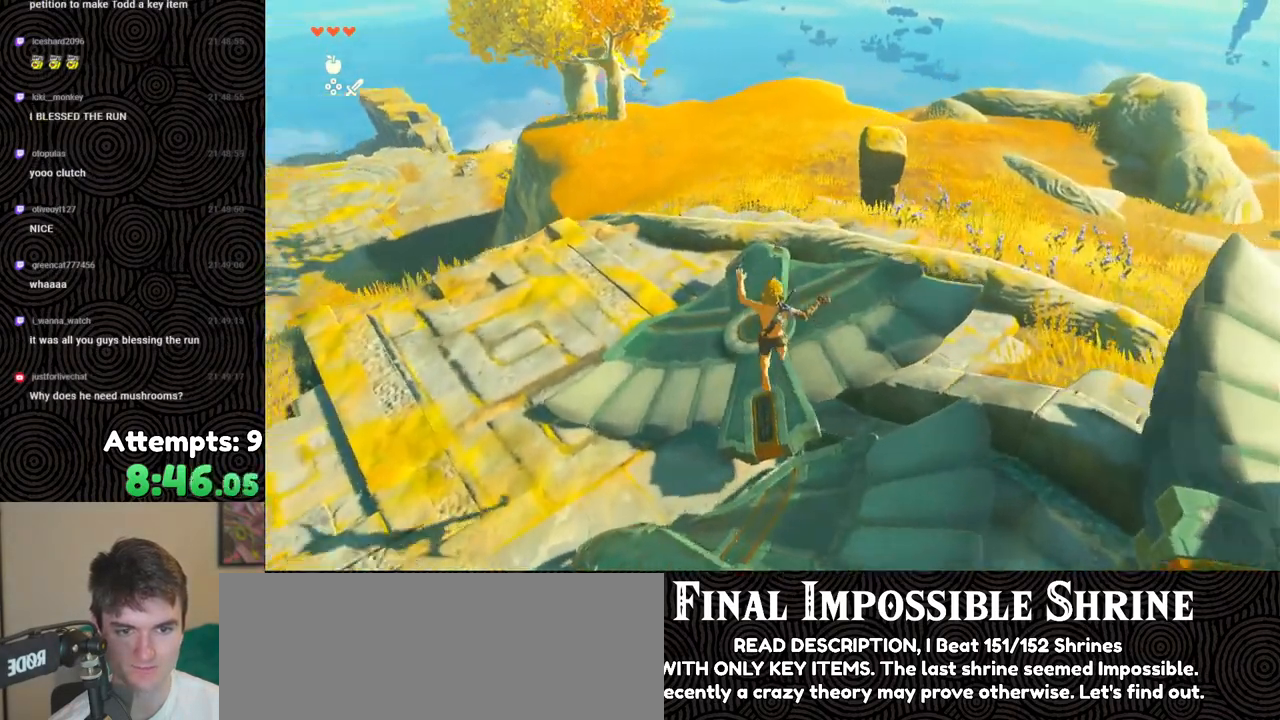
{"buttons": [], "left_stick": "center", "right_stick": "up-right", "events": [[483, "right_stick", "up-right"]]}
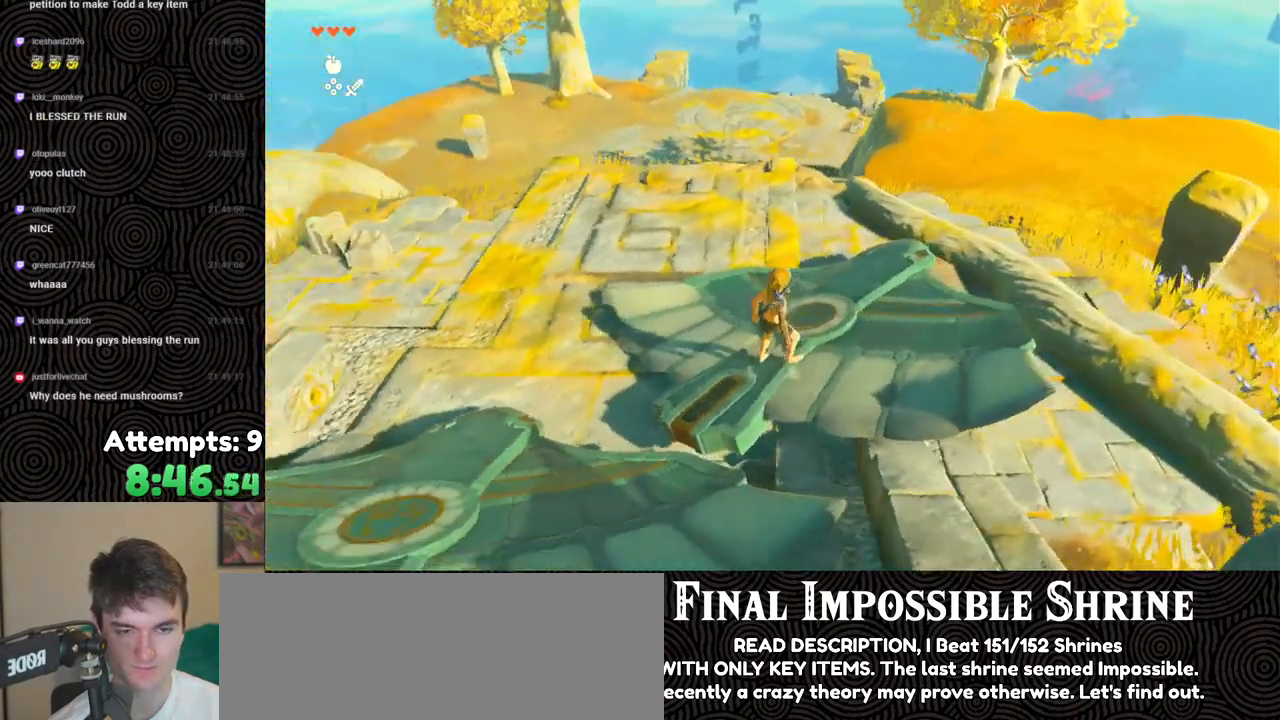
{"buttons": [], "left_stick": "up", "right_stick": "right", "events": [[33, "right_stick", "right"], [217, "left_stick", "up"]]}
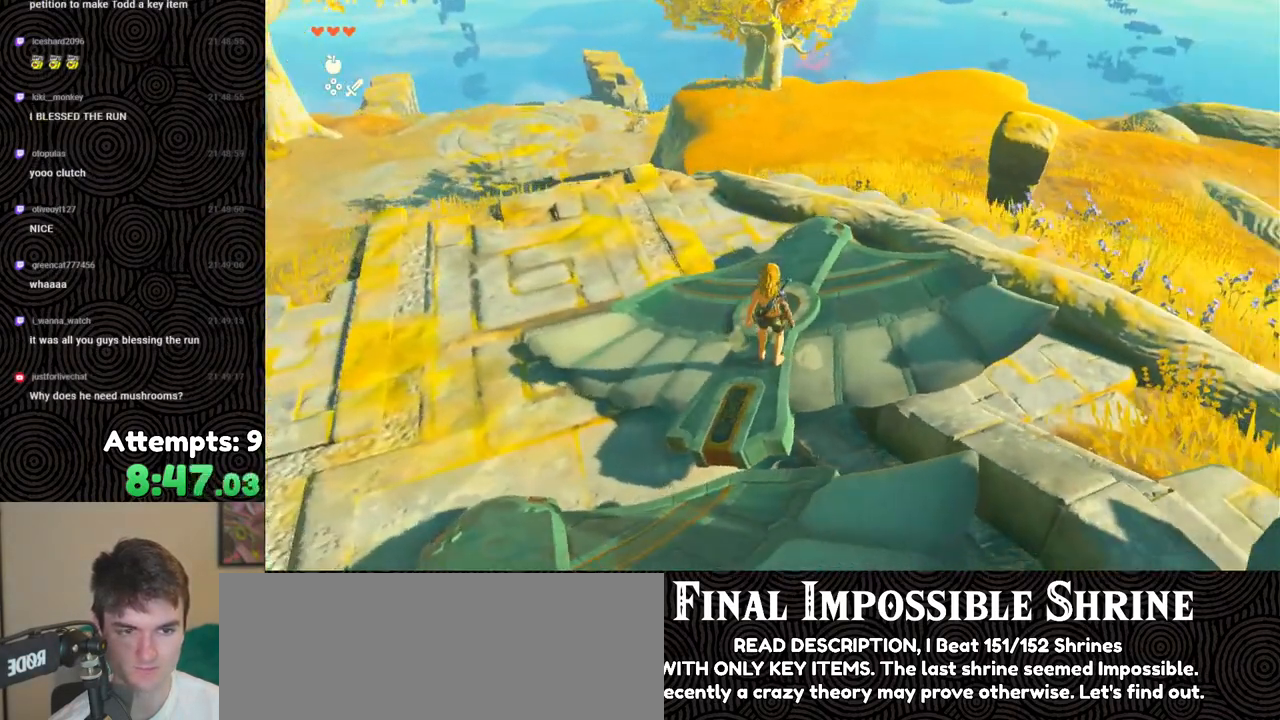
{"buttons": [], "left_stick": "center", "right_stick": "right", "events": [[150, "right_stick", "center"], [333, "right_stick", "right"], [483, "left_stick", "center"]]}
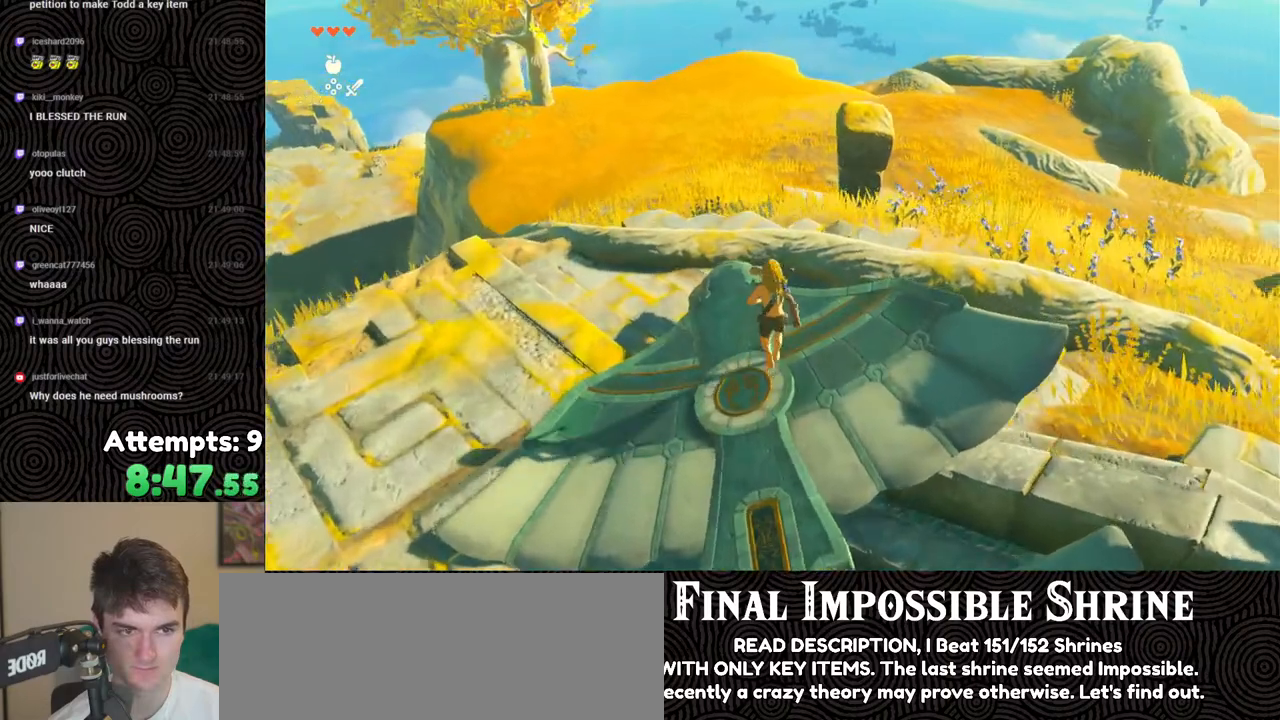
{"buttons": ["DPAD_UP"], "left_stick": "center", "right_stick": "center", "events": [[33, "right_stick", "center"], [100, "right_stick", "left"], [283, "right_stick", "center"], [450, "DPAD_UP", "down"]]}
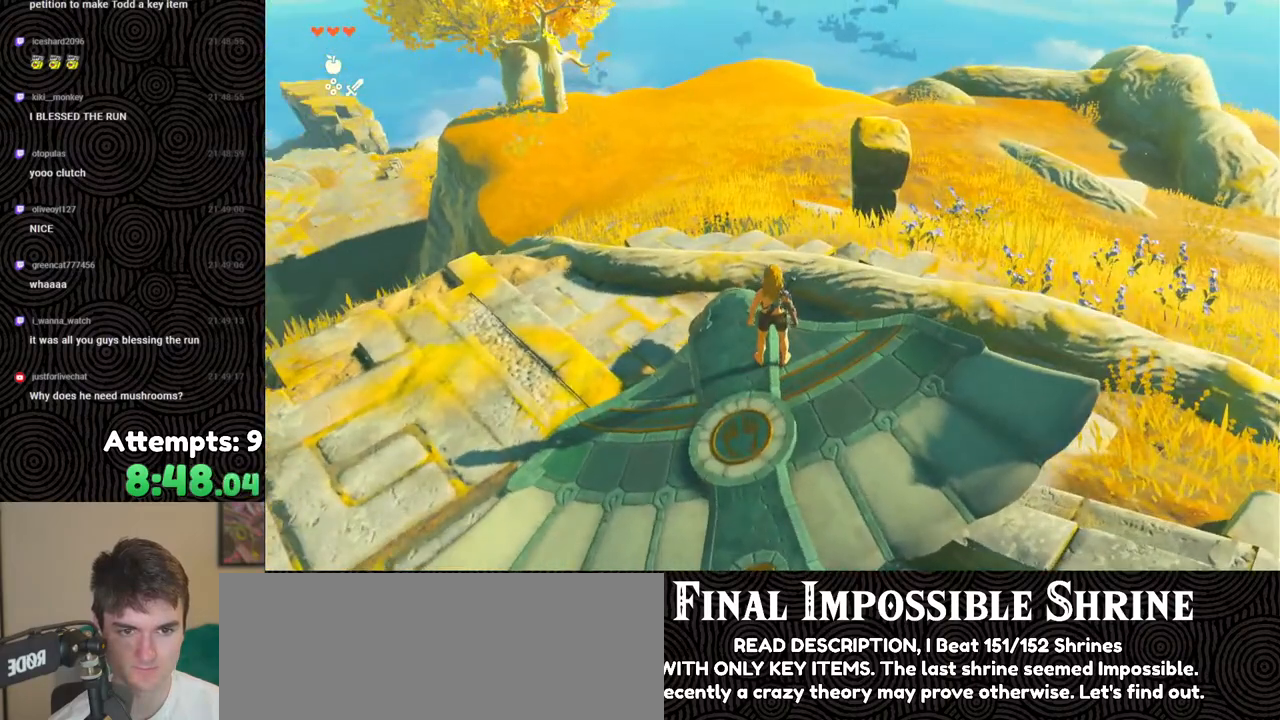
{"buttons": [], "left_stick": "center", "right_stick": "center", "events": [[233, "DPAD_LEFT", "down"], [250, "X", "down"], [367, "DPAD_LEFT", "up"], [383, "X", "up"], [417, "DPAD_UP", "up"]]}
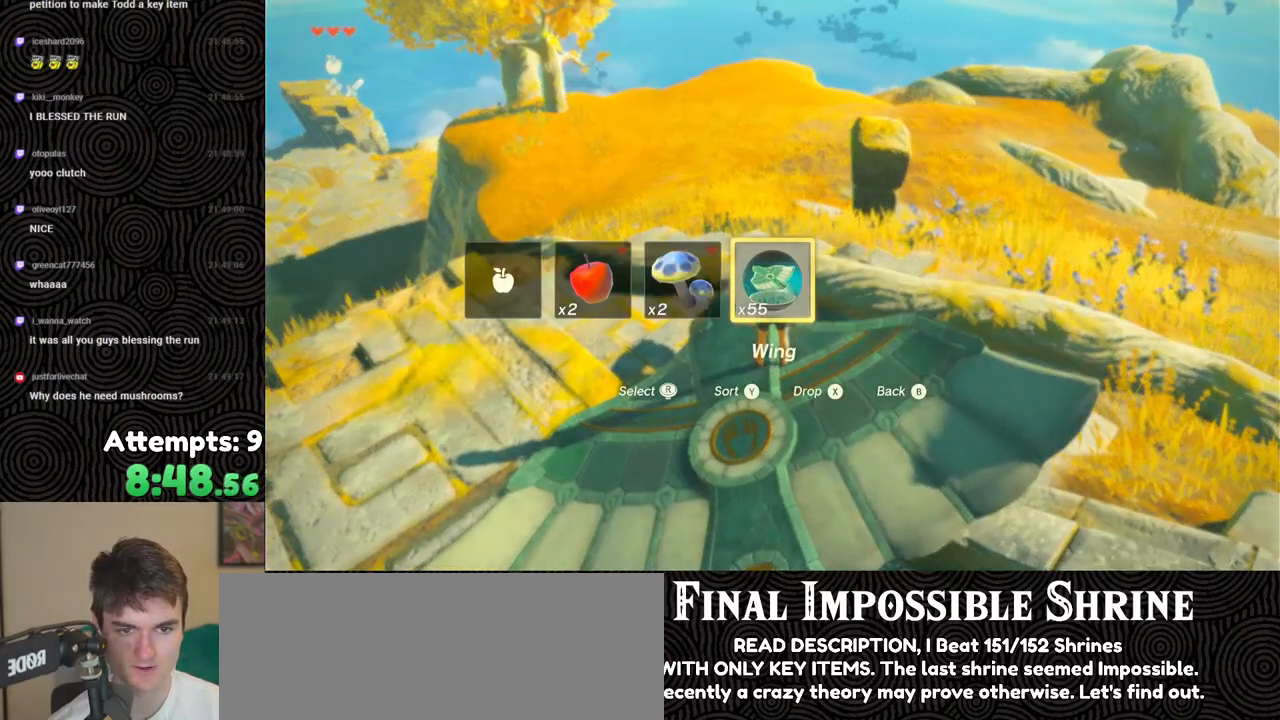
{"buttons": [], "left_stick": "center", "right_stick": "center", "events": []}
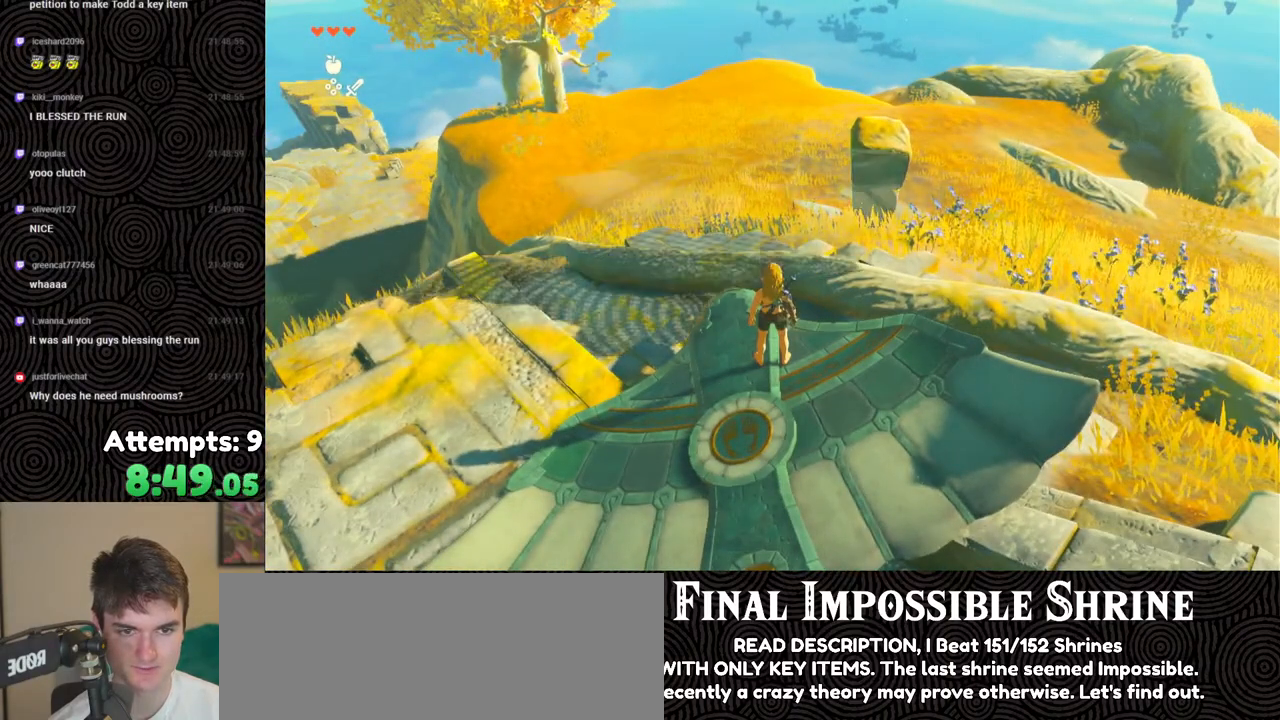
{"buttons": [], "left_stick": "down", "right_stick": "up-left", "events": [[67, "right_stick", "up-right"], [283, "left_stick", "down"], [283, "right_stick", "up-left"]]}
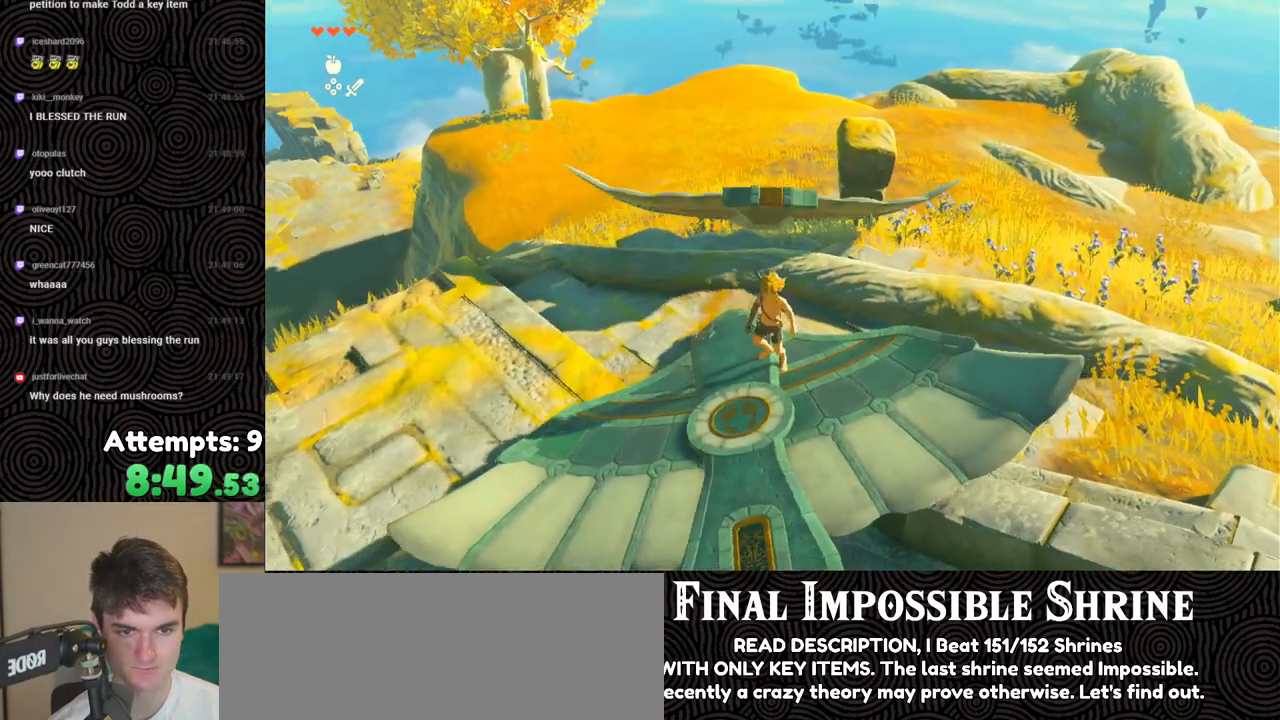
{"buttons": [], "left_stick": "center", "right_stick": "center", "events": [[33, "right_stick", "center"], [250, "left_stick", "center"], [317, "right_stick", "up-right"], [483, "right_stick", "center"]]}
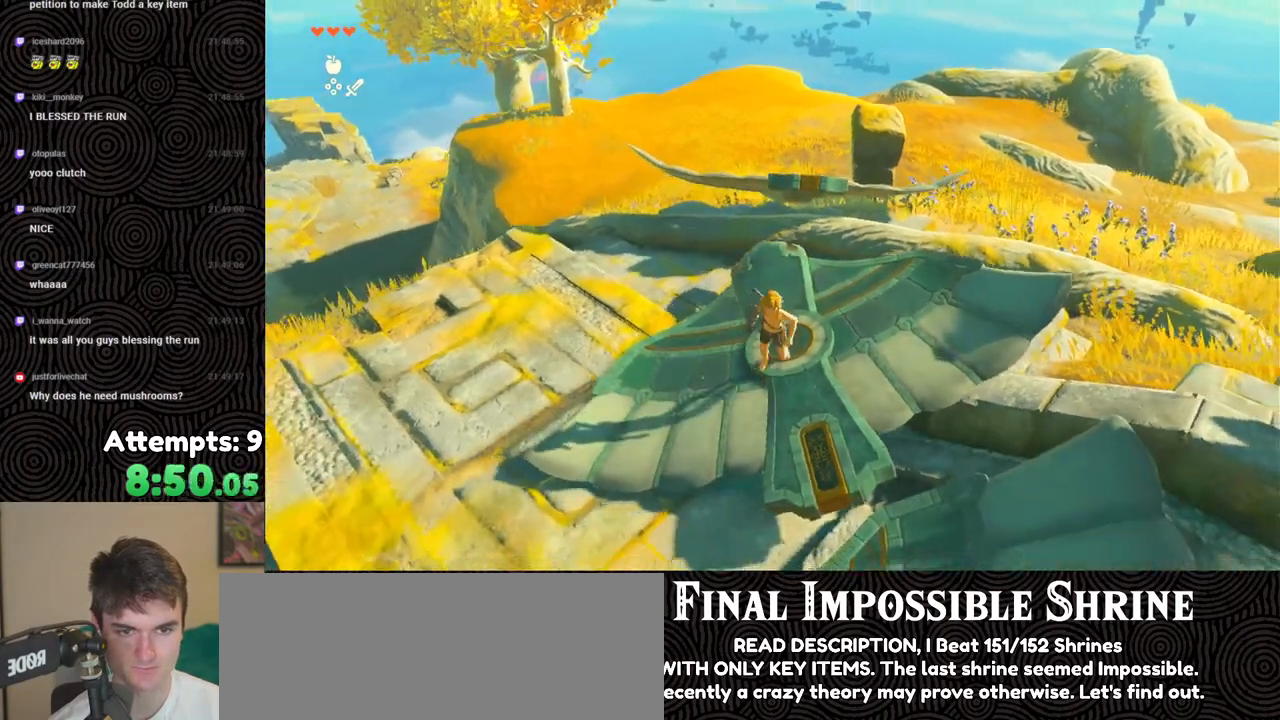
{"buttons": [], "left_stick": "up", "right_stick": "center", "events": [[100, "left_stick", "up"], [200, "left_stick", "center"], [250, "right_stick", "down"], [350, "left_stick", "up"], [450, "right_stick", "center"]]}
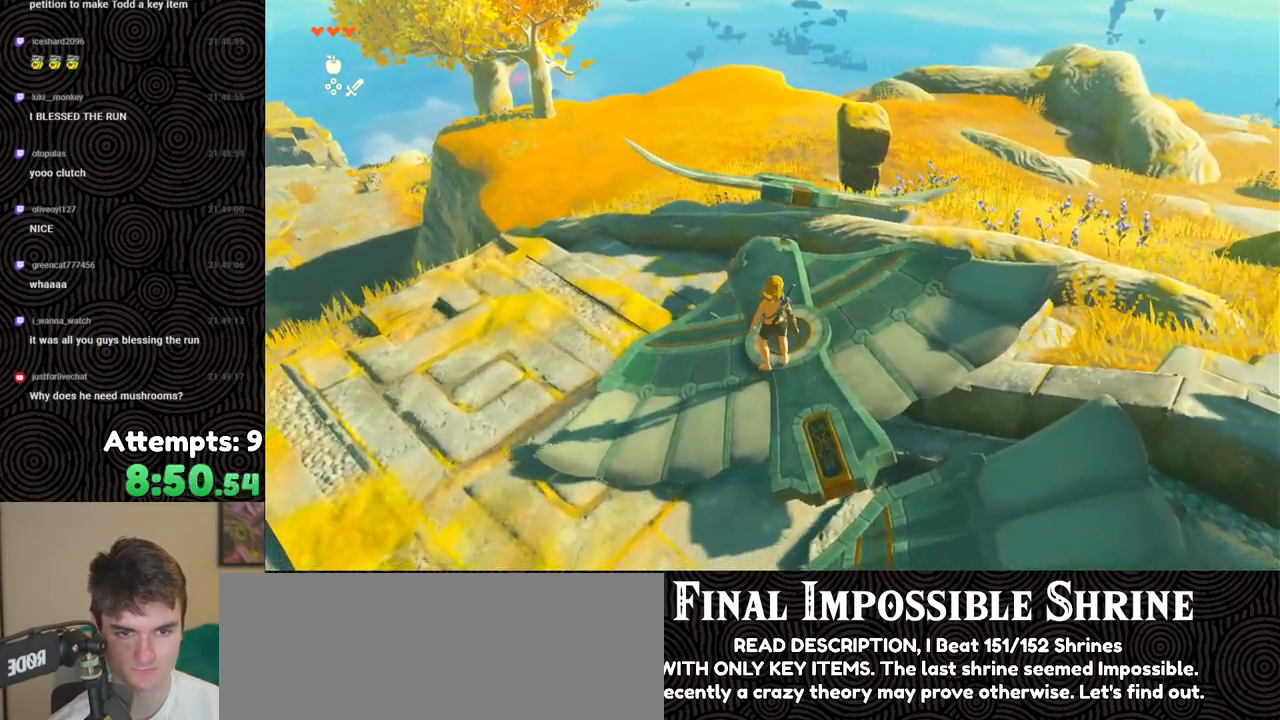
{"buttons": [], "left_stick": "up", "right_stick": "center", "events": [[83, "B", "down"], [300, "B", "up"], [383, "X", "down"], [483, "X", "up"]]}